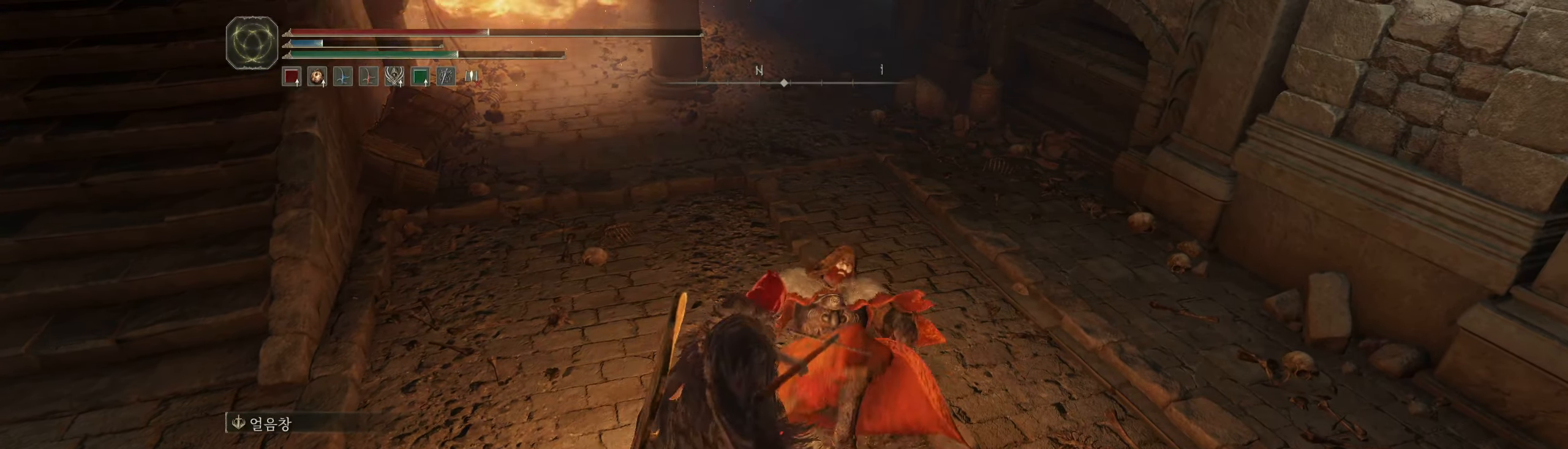
Gameplay with a controller (Xbox layout); each line is a JSON object with the inputs held at the frame after it (dt_ms = milliseconds from this image to that frame). "events" lists button and stick changes between this image and that frame as [ms after this image, input, new state], when the widget could be followed in between. Not read: DPAD_DOWN DPAD_LEFT DPAD_RIGHT DPAD_UP L3 R3 other_buttons right_stick.
{"dt_ms": 500, "buttons": [], "left_stick": "center", "events": []}
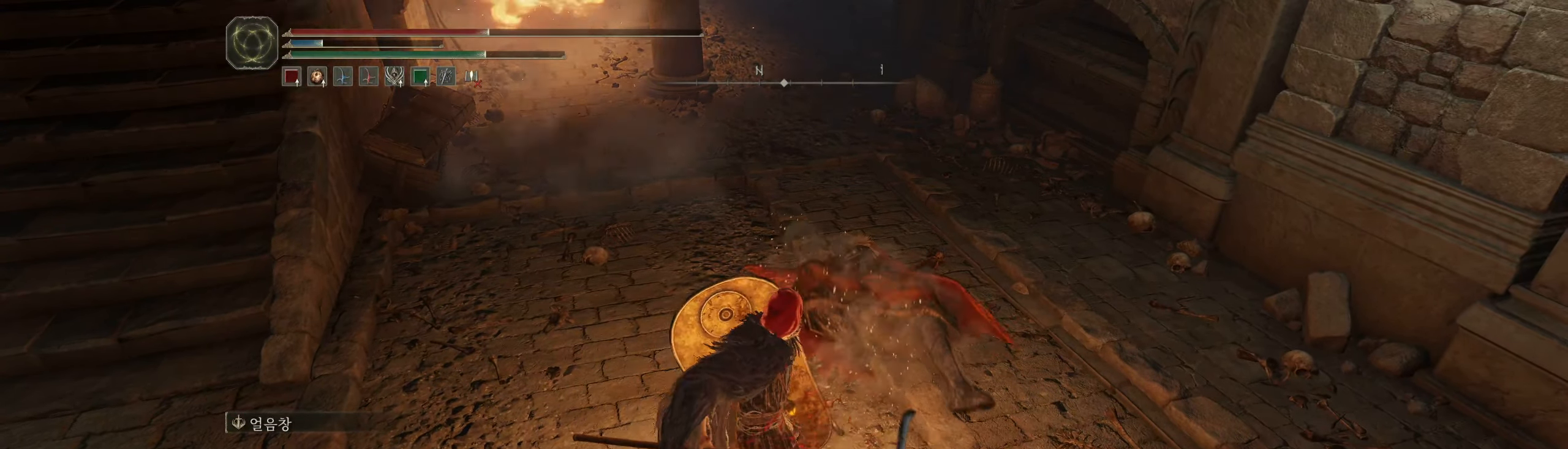
{"dt_ms": 500, "buttons": [], "left_stick": "center", "events": []}
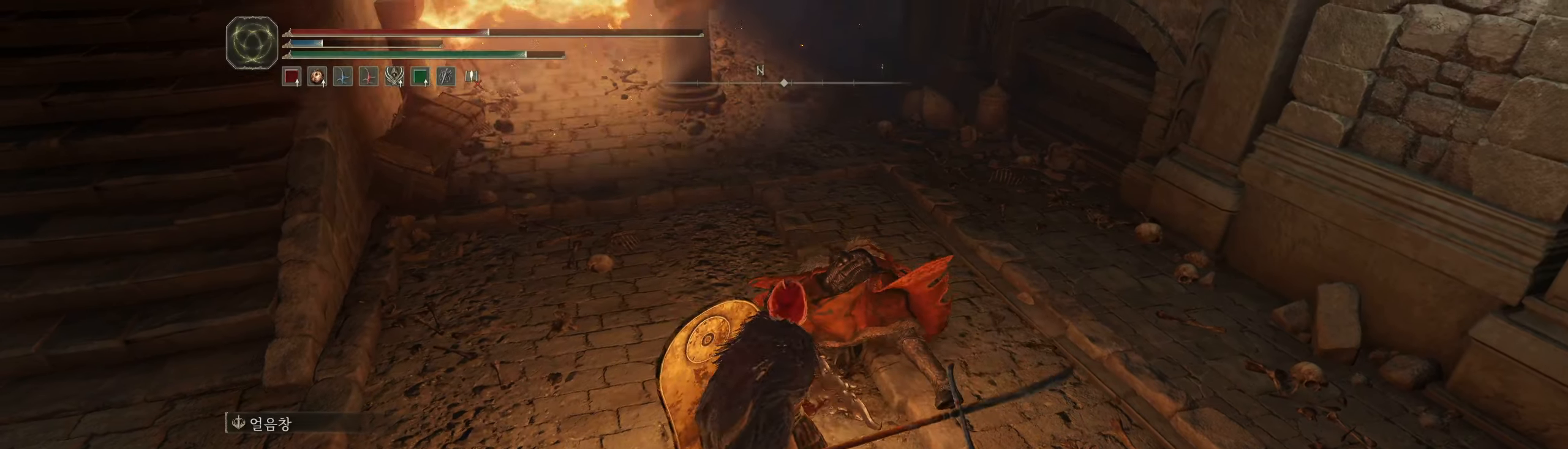
{"dt_ms": 500, "buttons": [], "left_stick": "center", "events": []}
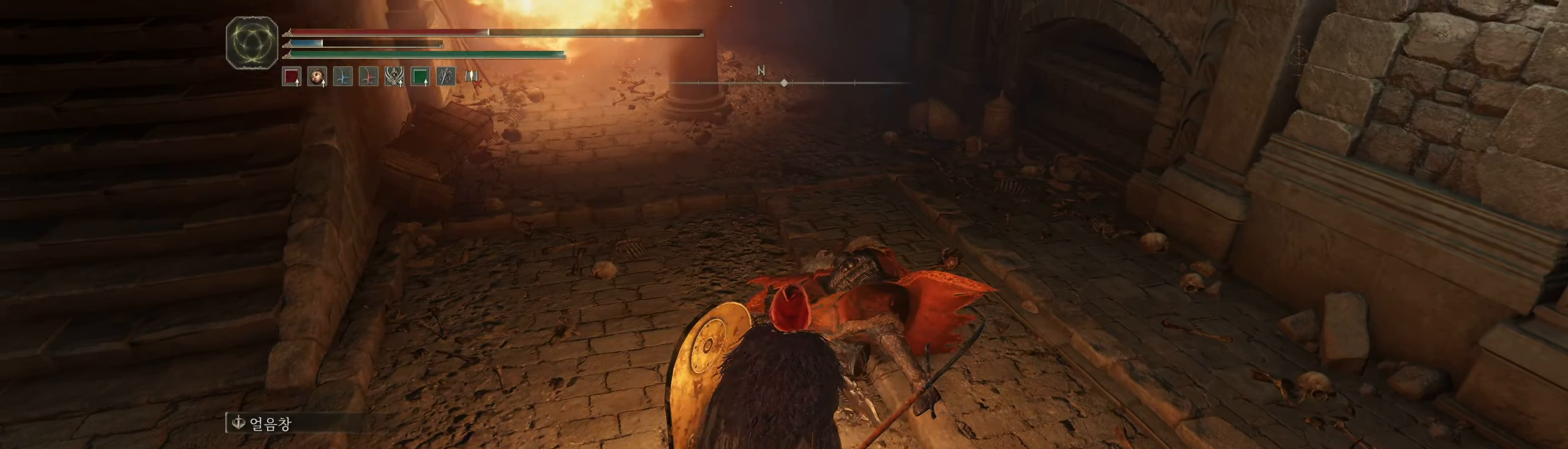
{"dt_ms": 500, "buttons": [], "left_stick": "center", "events": []}
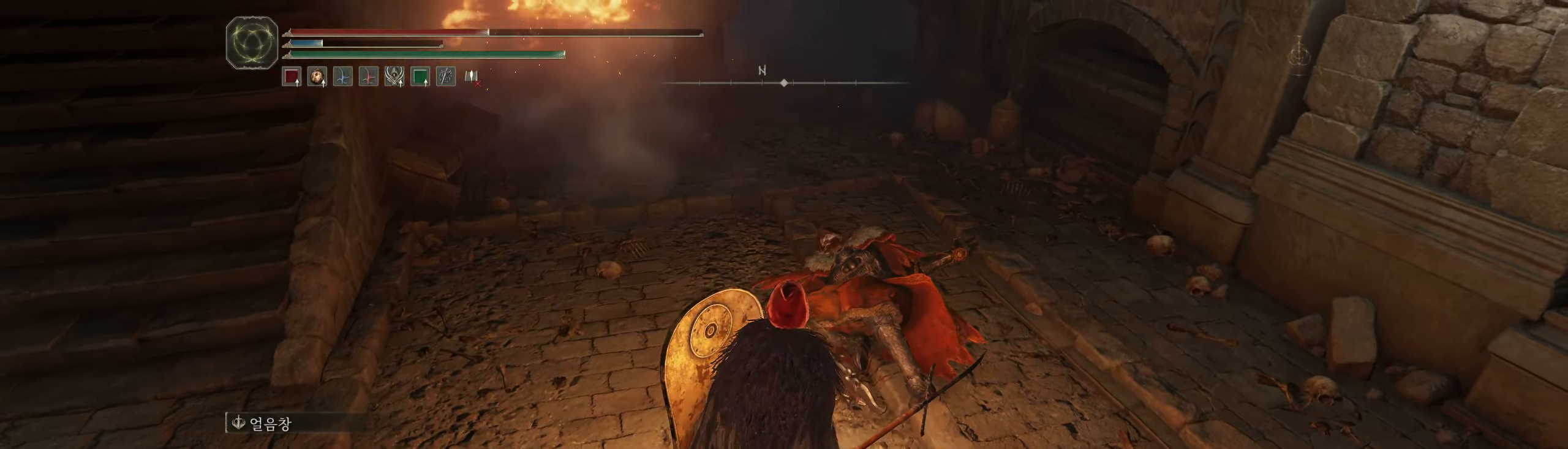
{"dt_ms": 500, "buttons": [], "left_stick": "center", "events": []}
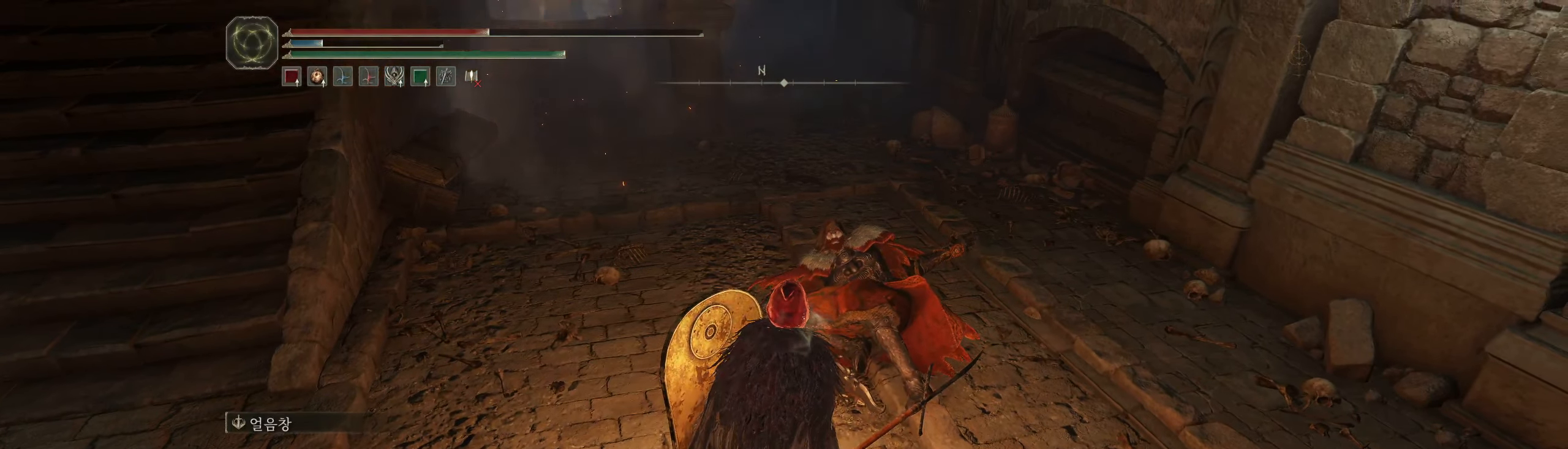
{"dt_ms": 500, "buttons": [], "left_stick": "center", "events": []}
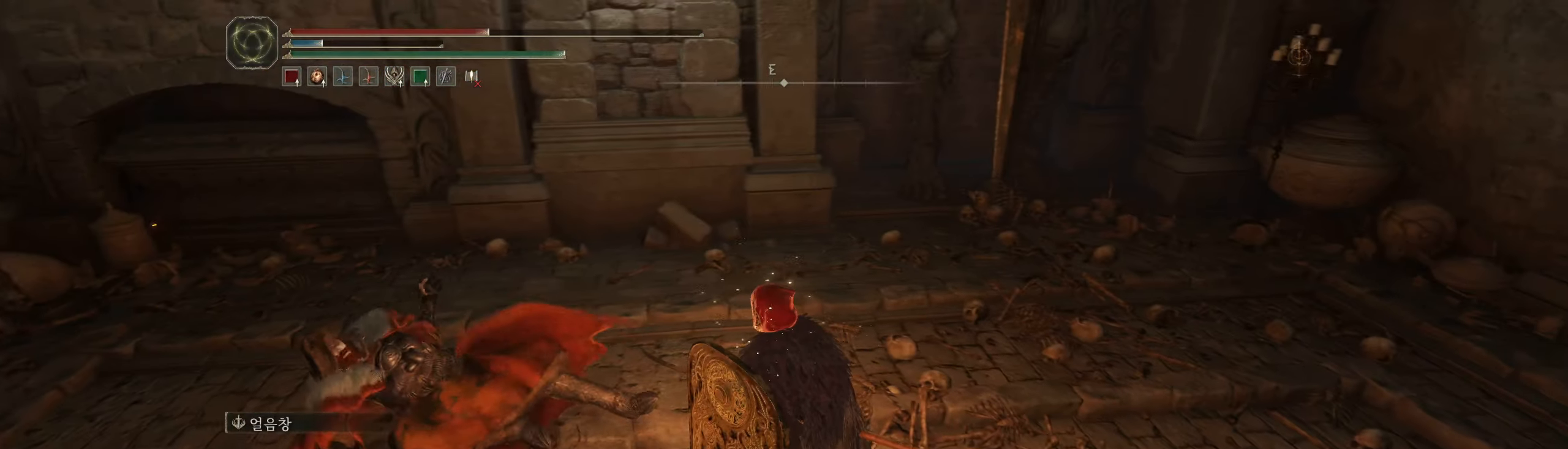
{"dt_ms": 500, "buttons": [], "left_stick": "center"}
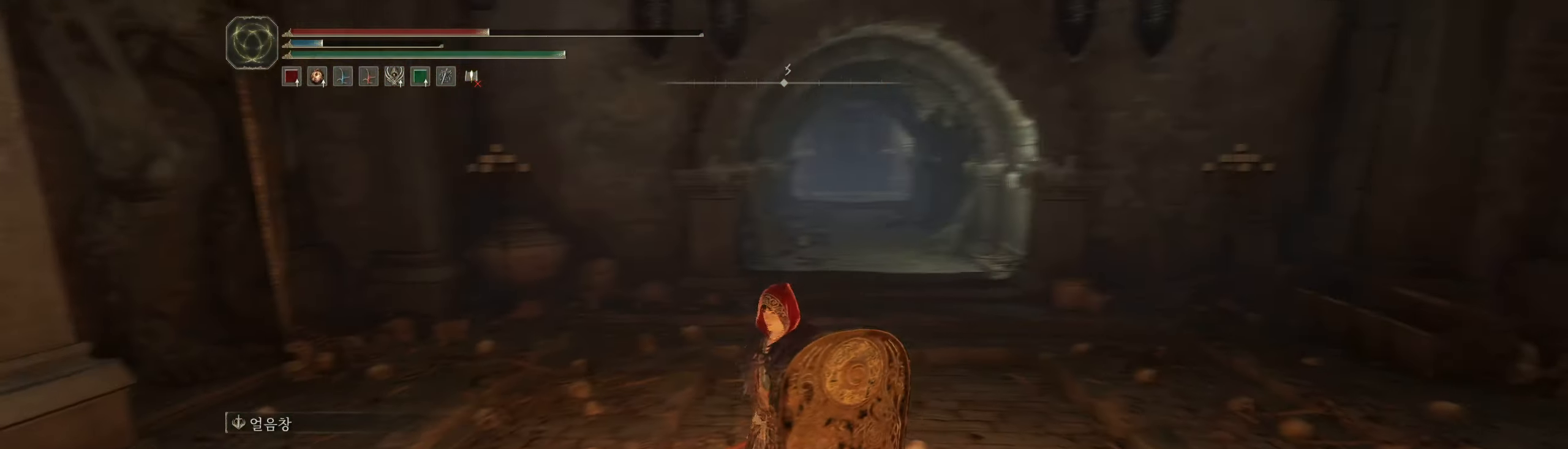
{"dt_ms": 500, "buttons": [], "left_stick": "center", "events": []}
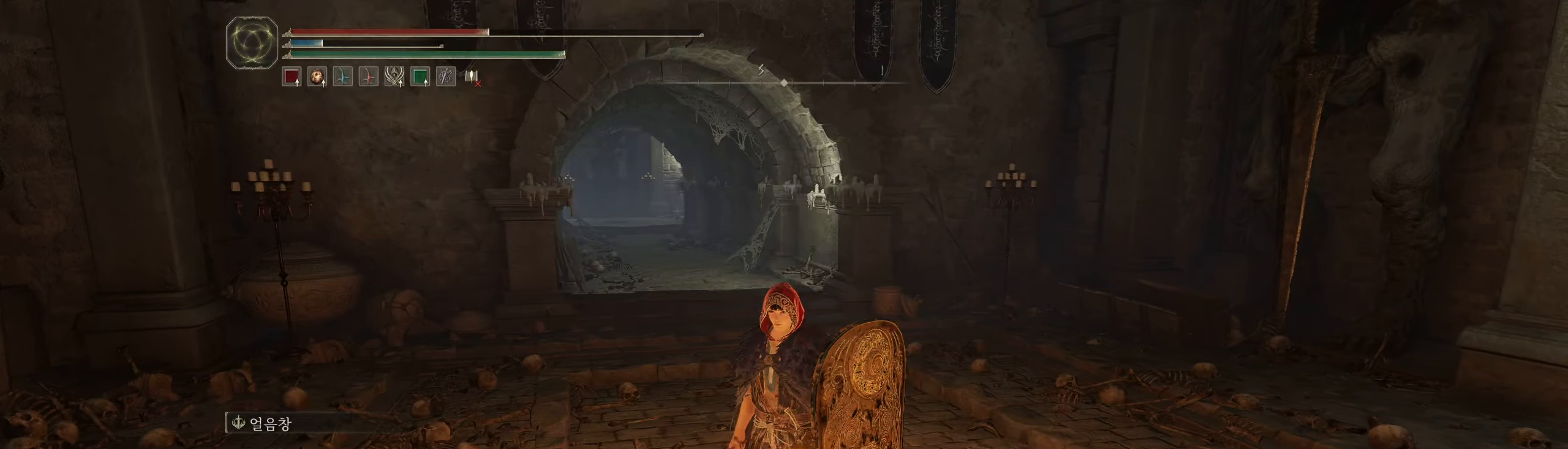
{"dt_ms": 500, "buttons": [], "left_stick": "center", "events": []}
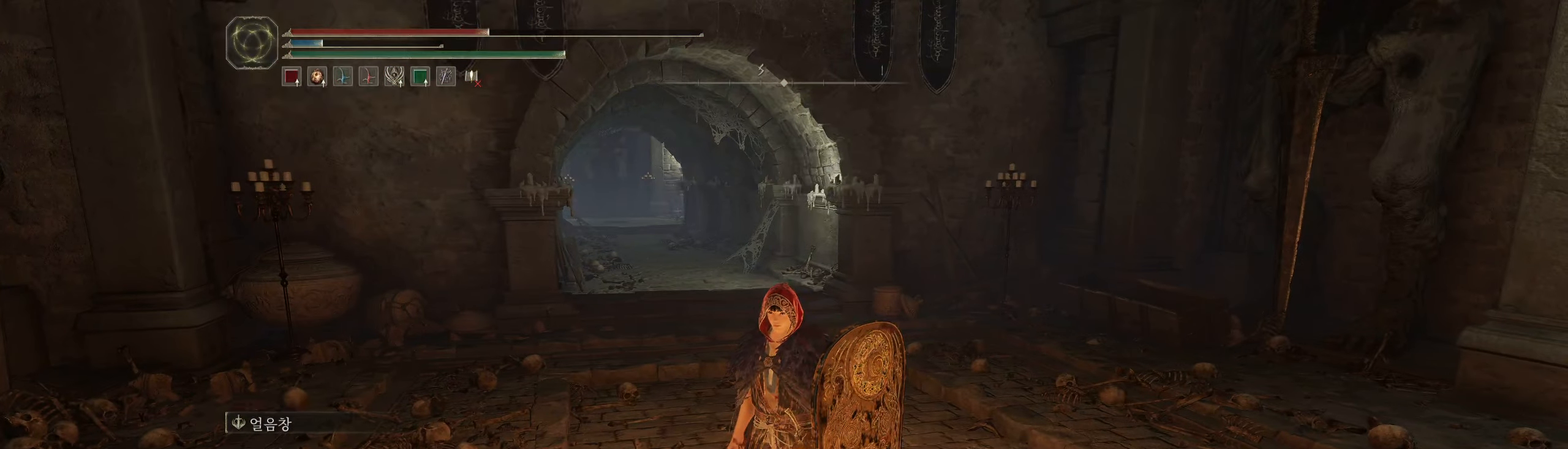
{"dt_ms": 500, "buttons": [], "left_stick": "up-left", "events": [[367, "left_stick", "up-left"]]}
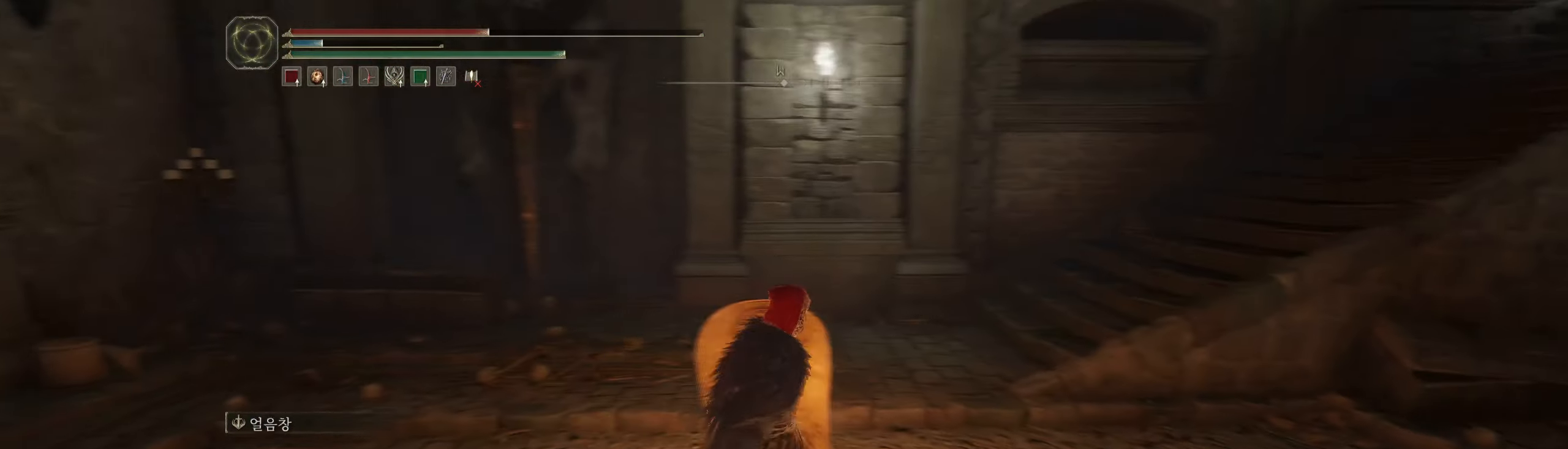
{"dt_ms": 500, "buttons": [], "left_stick": "up-left", "events": []}
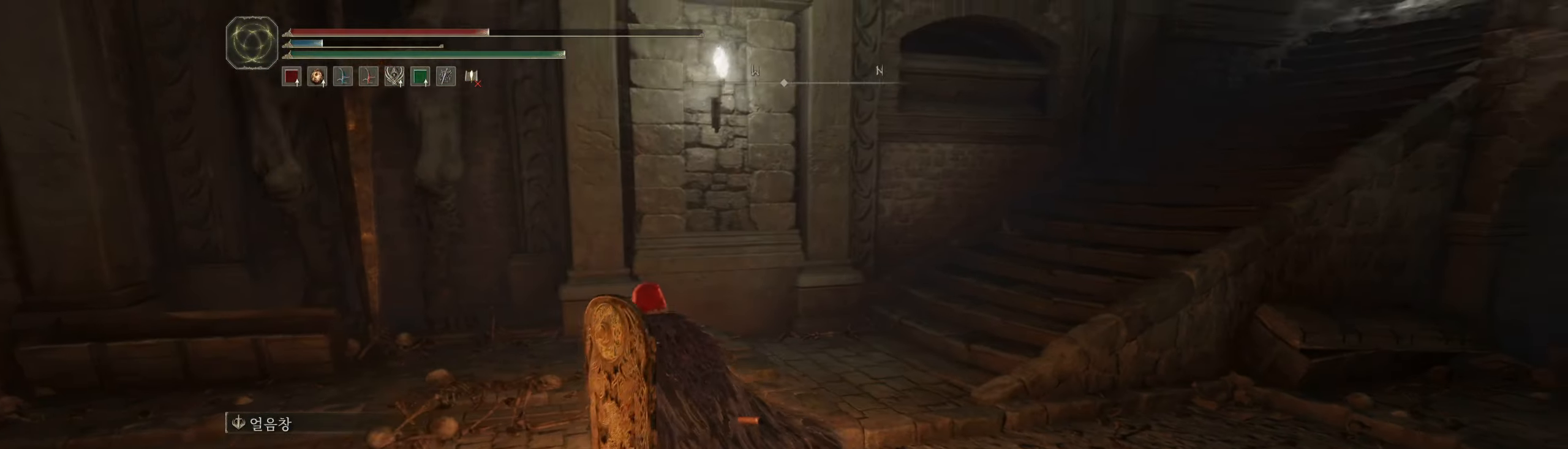
{"dt_ms": 500, "buttons": [], "left_stick": "up-left", "events": []}
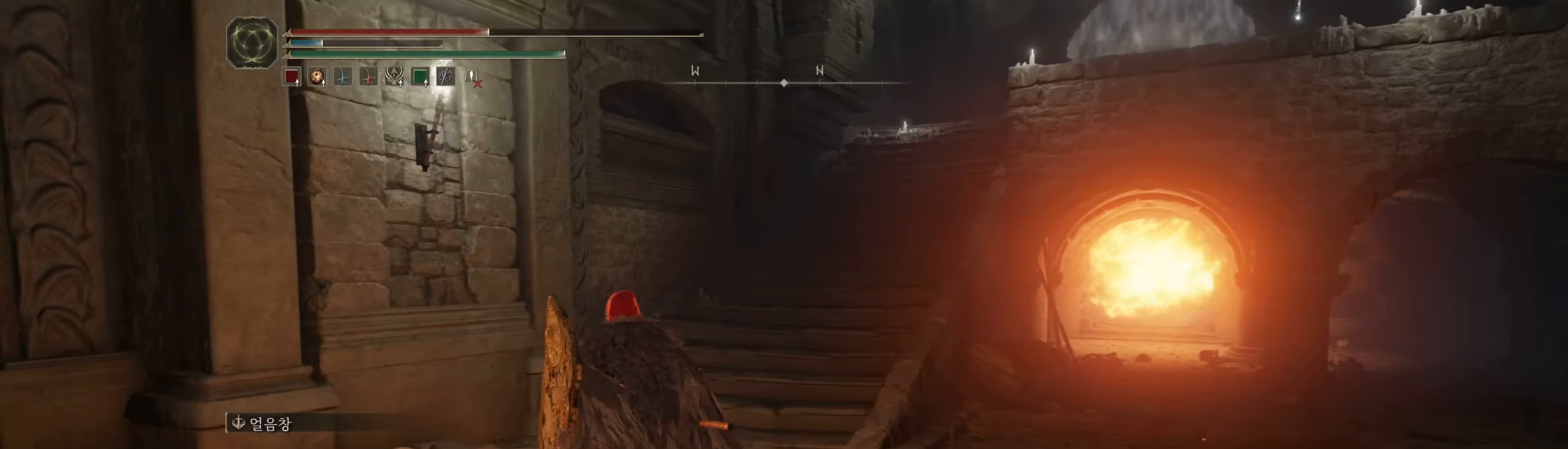
{"dt_ms": 500, "buttons": [], "left_stick": "up", "events": [[150, "left_stick", "up"]]}
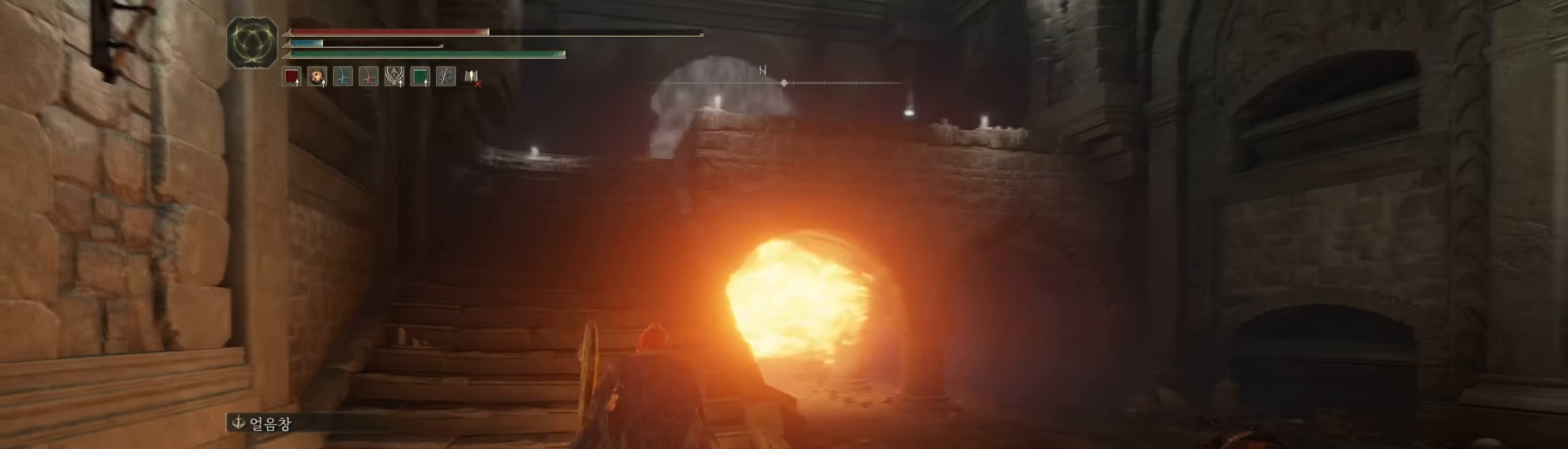
{"dt_ms": 500, "buttons": [], "left_stick": "up", "events": []}
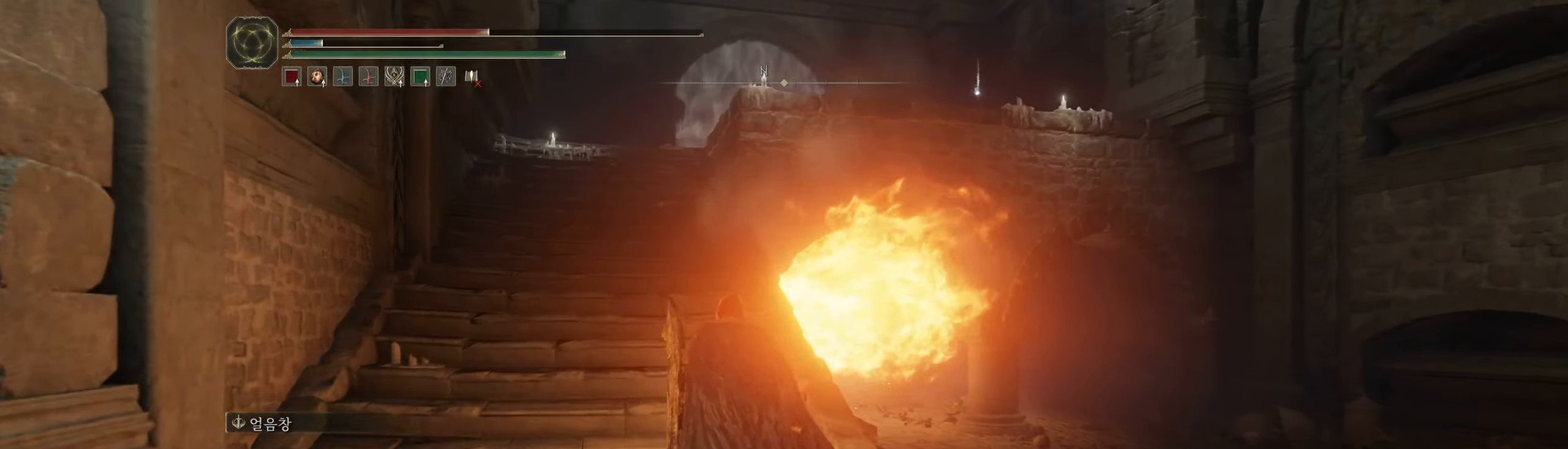
{"dt_ms": 500, "buttons": [], "left_stick": "up", "events": []}
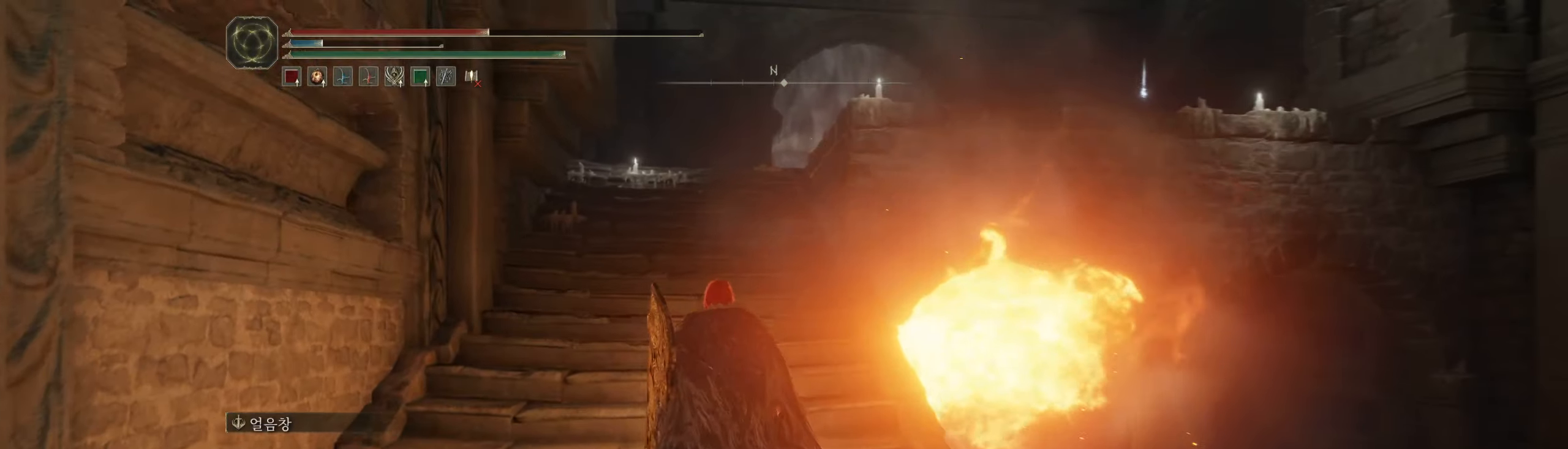
{"dt_ms": 1000, "buttons": [], "left_stick": "up"}
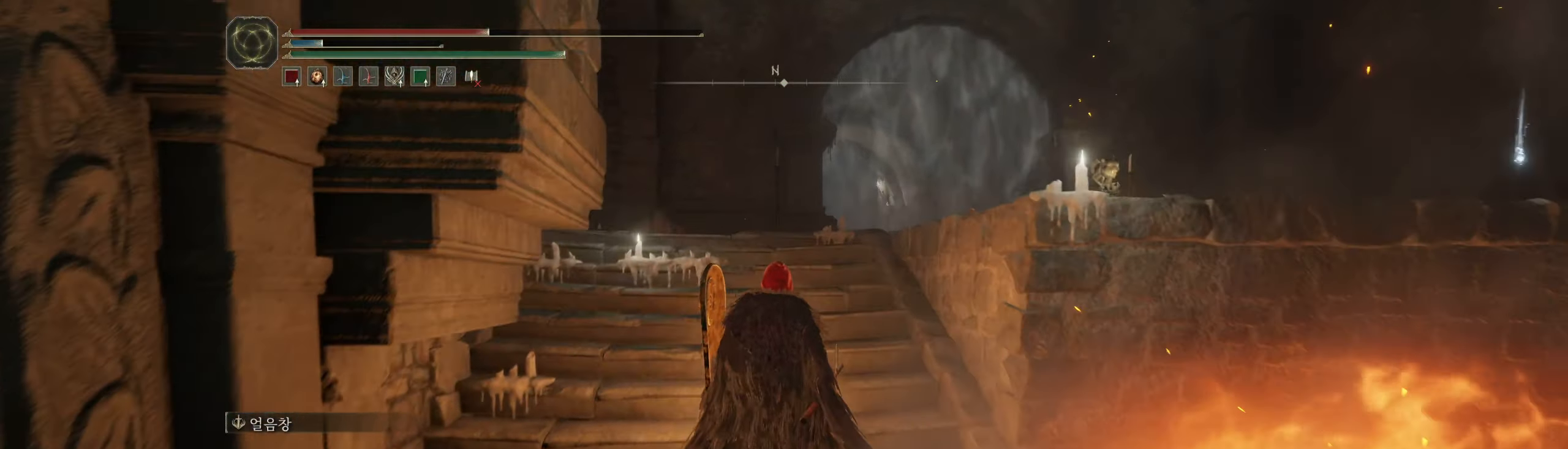
{"dt_ms": 500, "buttons": [], "left_stick": "up", "events": []}
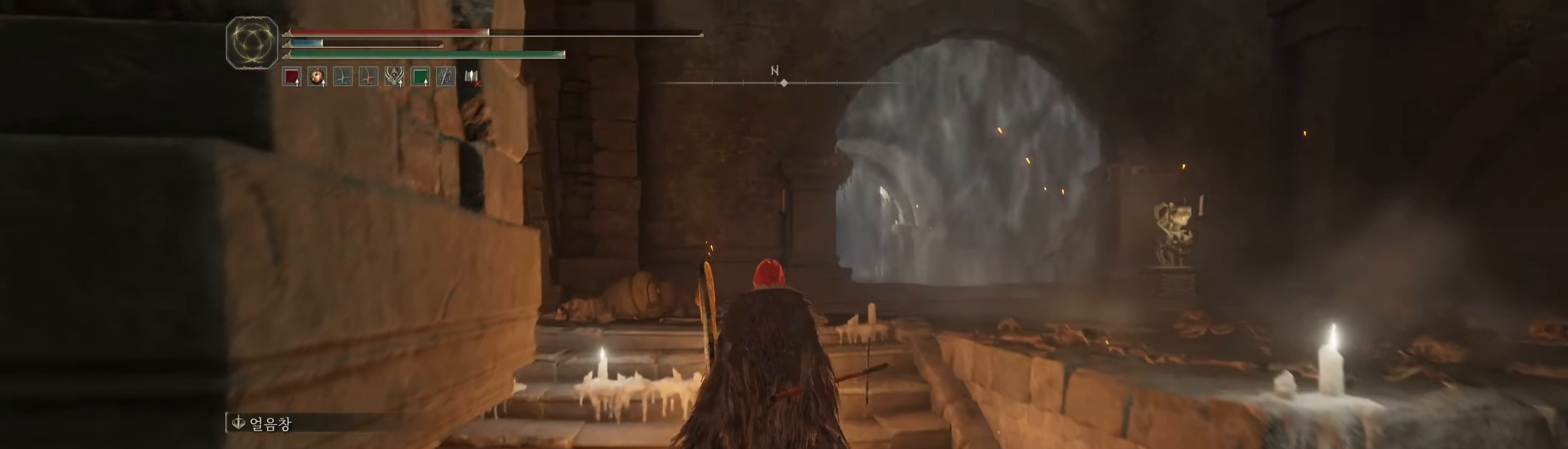
{"dt_ms": 500, "buttons": [], "left_stick": "center", "events": [[316, "left_stick", "center"]]}
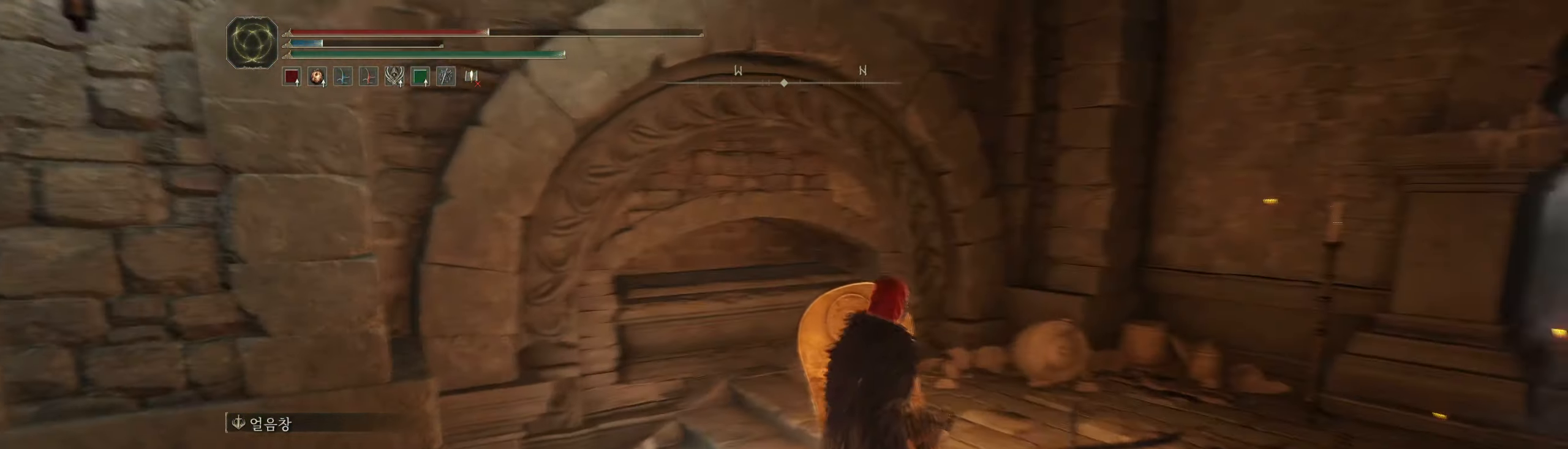
{"dt_ms": 500, "buttons": [], "left_stick": "up", "events": [[450, "left_stick", "up"]]}
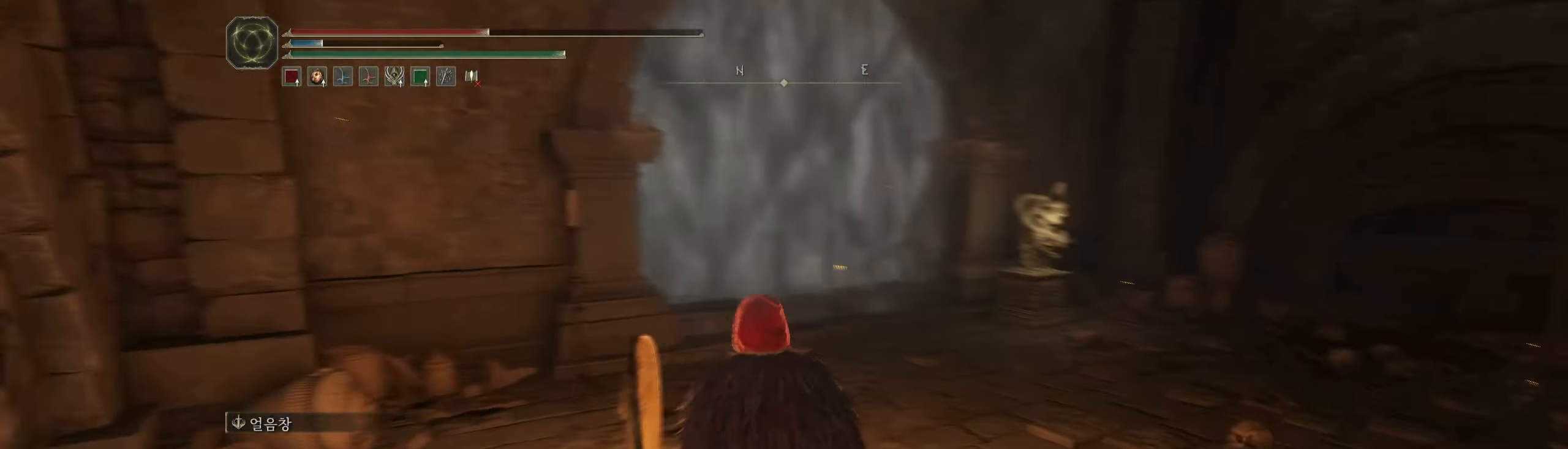
{"dt_ms": 500, "buttons": [], "left_stick": "up", "events": []}
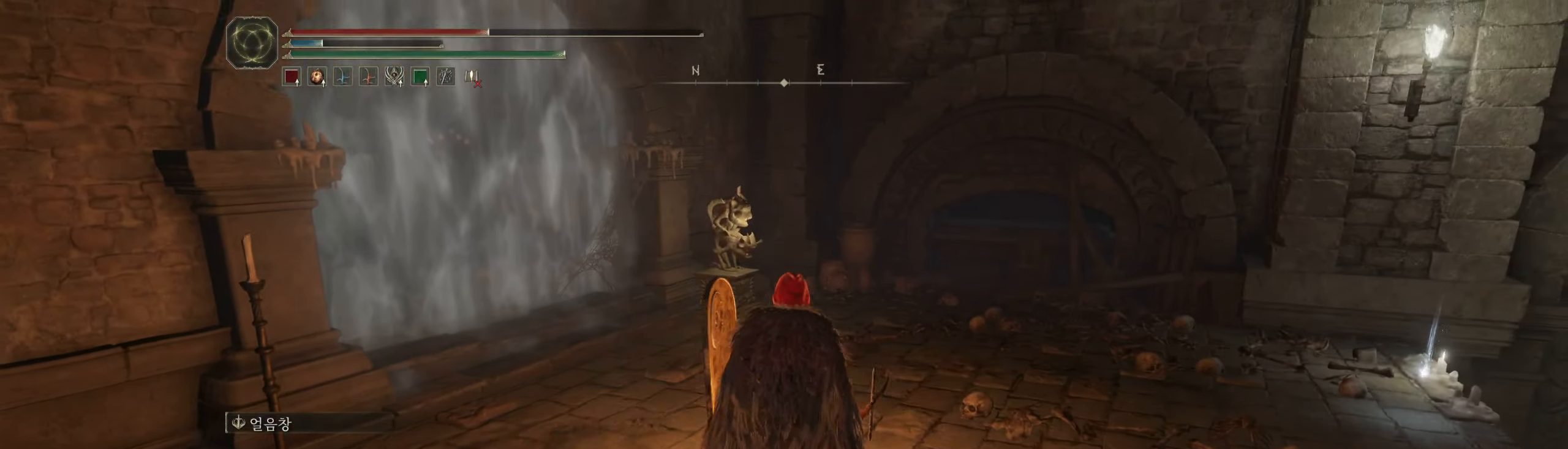
{"dt_ms": 500, "buttons": [], "left_stick": "up", "events": []}
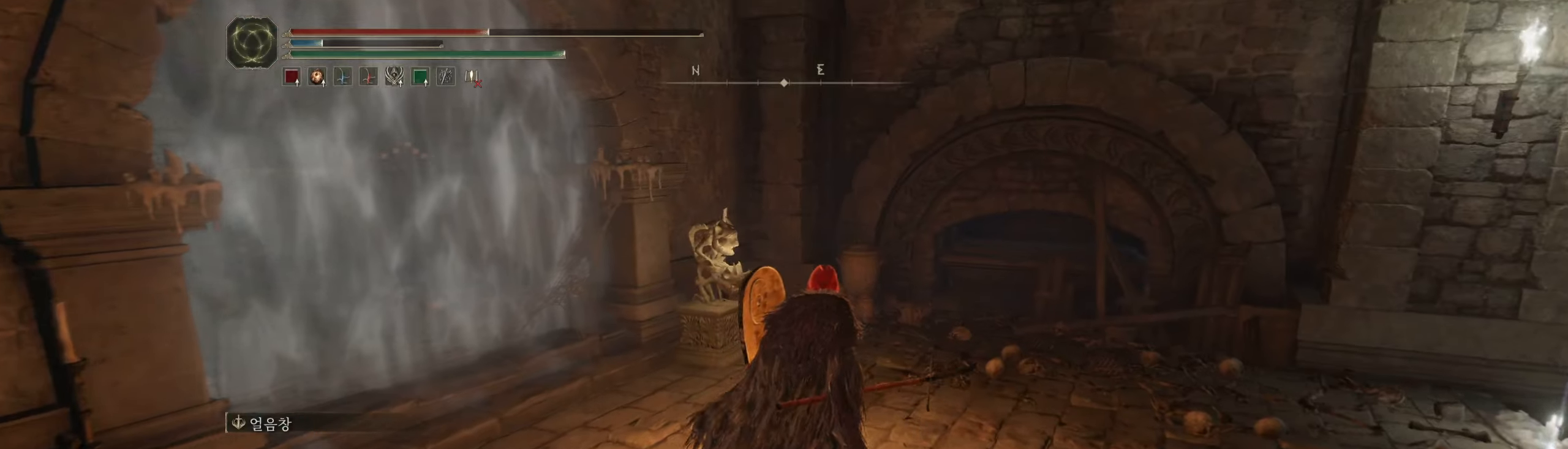
{"dt_ms": 500, "buttons": [], "left_stick": "up-right", "events": [[133, "left_stick", "up-right"]]}
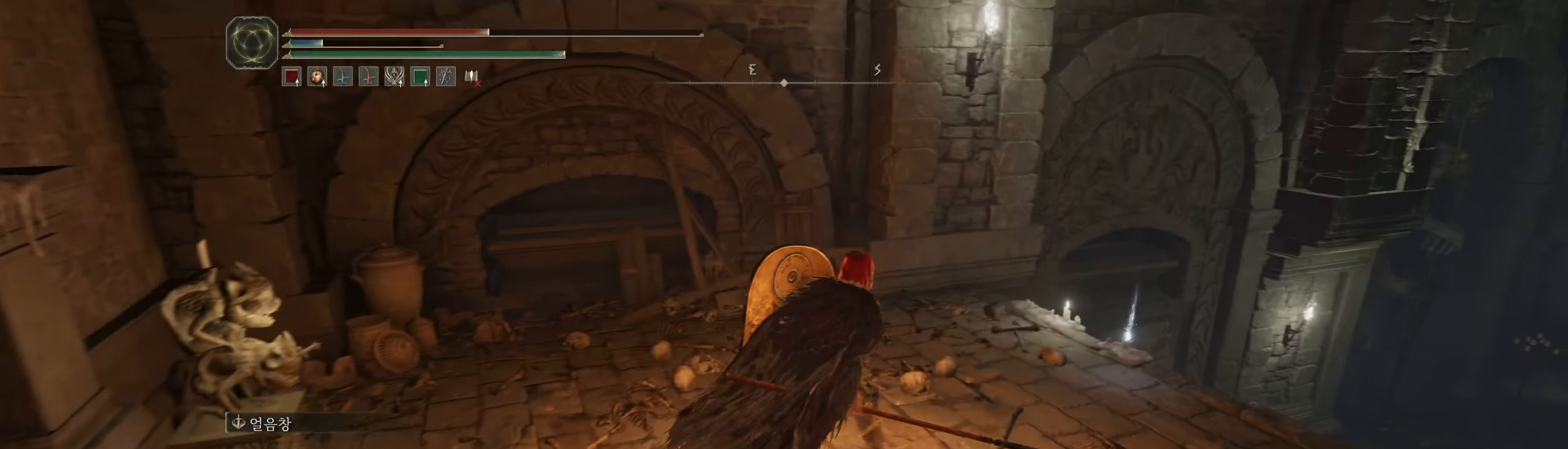
{"dt_ms": 500, "buttons": [], "left_stick": "up-right", "events": []}
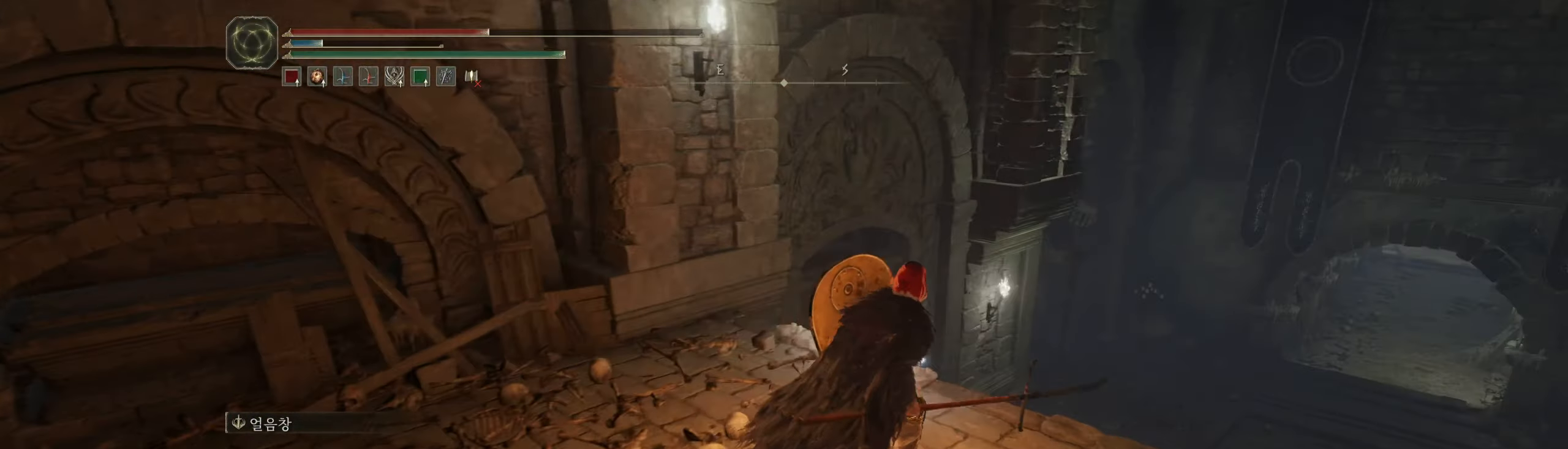
{"dt_ms": 500, "buttons": [], "left_stick": "center"}
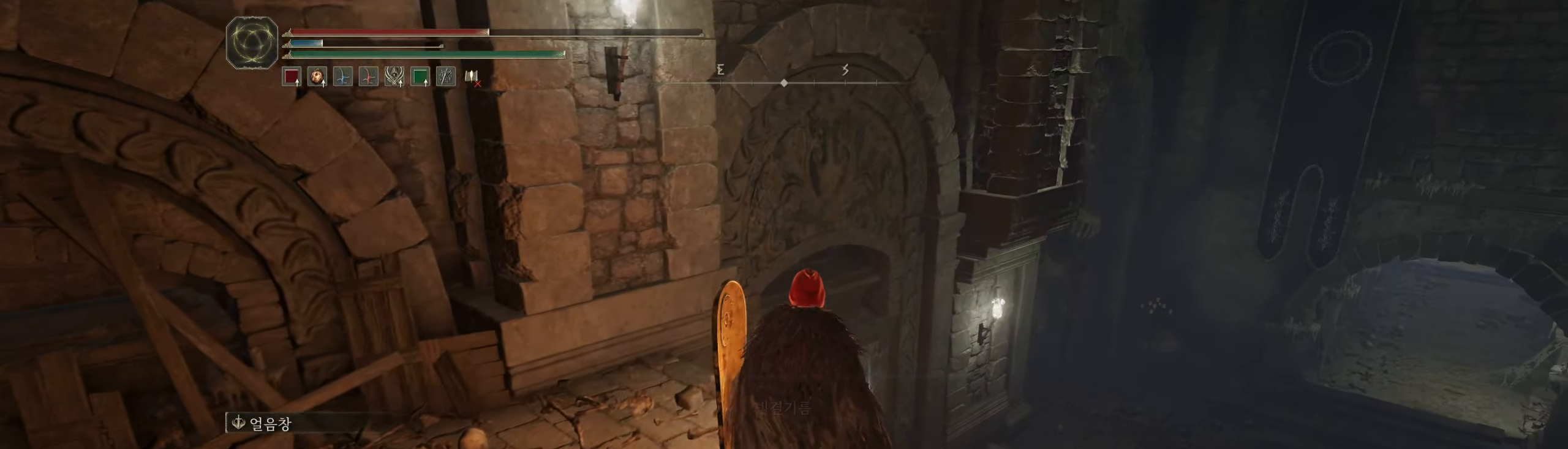
{"dt_ms": 500, "buttons": ["Y"], "left_stick": "center", "events": [[450, "Y", "down"]]}
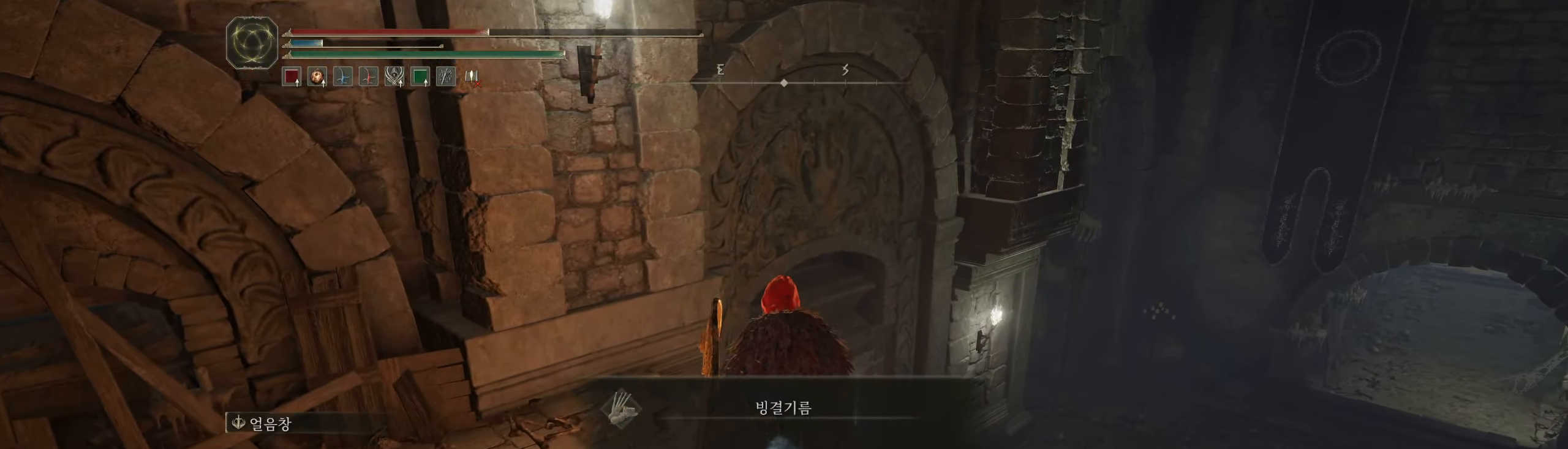
{"dt_ms": 500, "buttons": [], "left_stick": "up", "events": [[17, "Y", "up"], [317, "left_stick", "up-left"], [417, "left_stick", "up"]]}
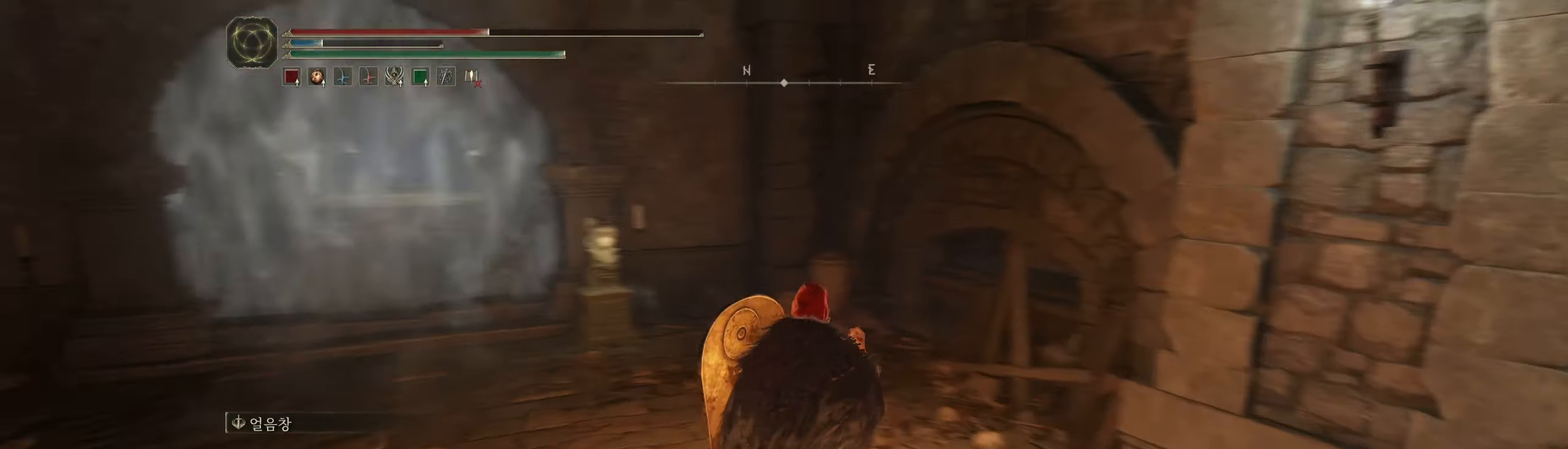
{"dt_ms": 500, "buttons": [], "left_stick": "up", "events": []}
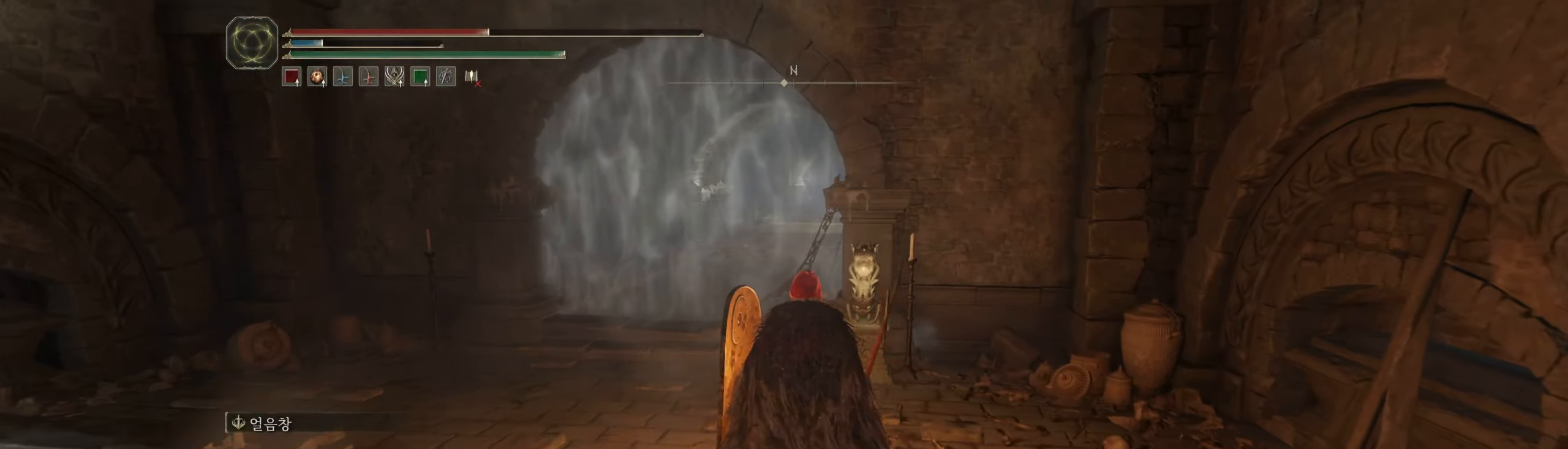
{"dt_ms": 500, "buttons": [], "left_stick": "up", "events": [[100, "L2", "down"], [150, "L2", "up"]]}